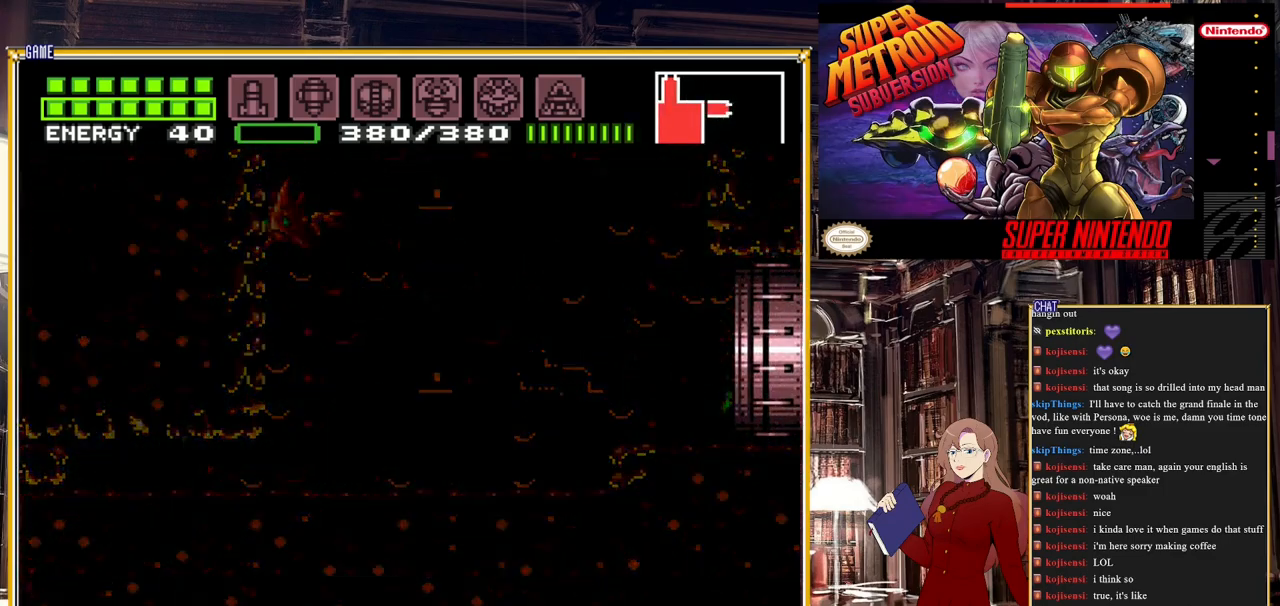
Gameplay with a controller (Nintendo layout); each line is a JSON object with the inputs held at the frame after it. "events" lists button and stick changes between this image and that frame as [ms after this image, input, new state], when the widget could be followed in between. Not read: L3 R3.
{"buttons": [], "events": []}
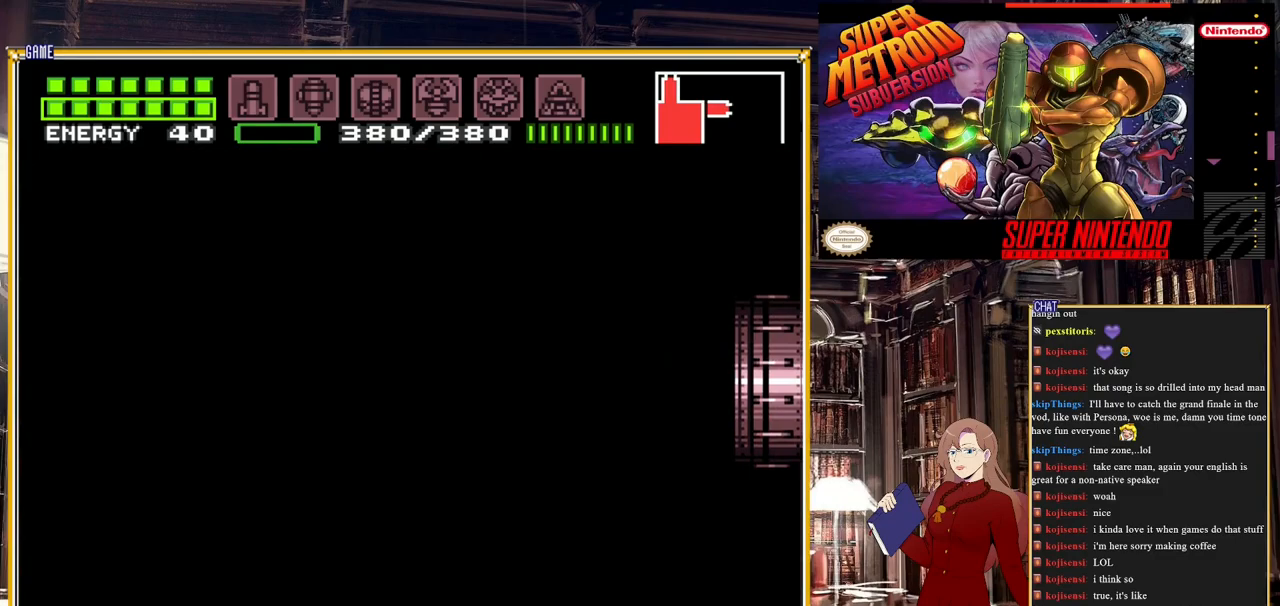
{"buttons": [], "events": []}
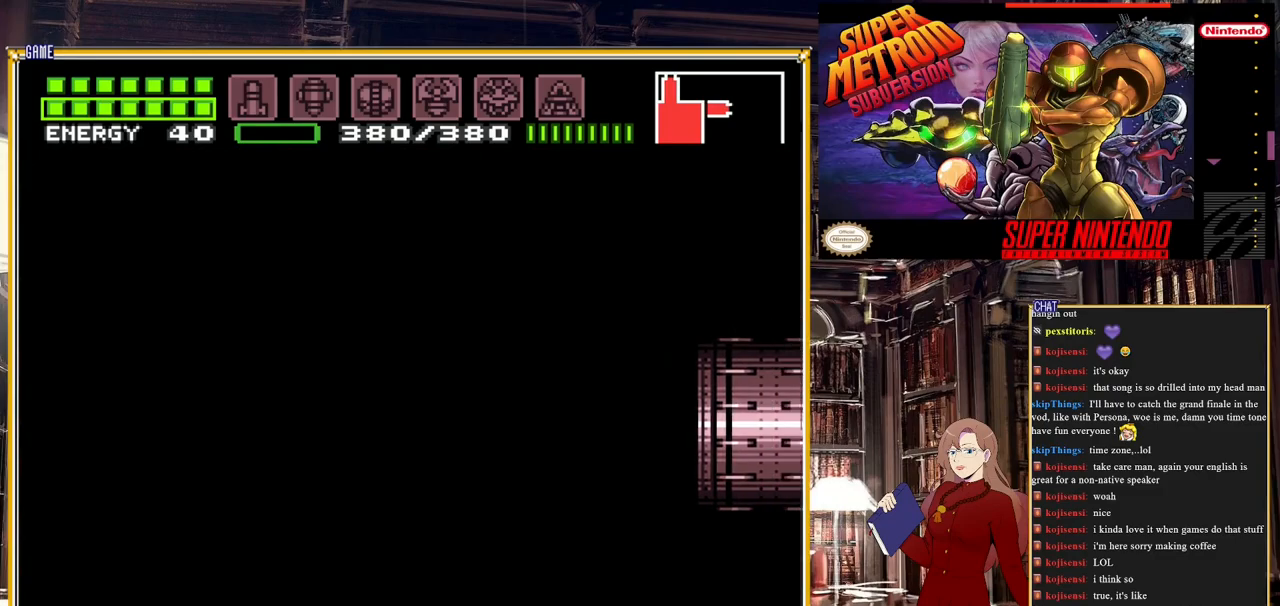
{"buttons": [], "events": []}
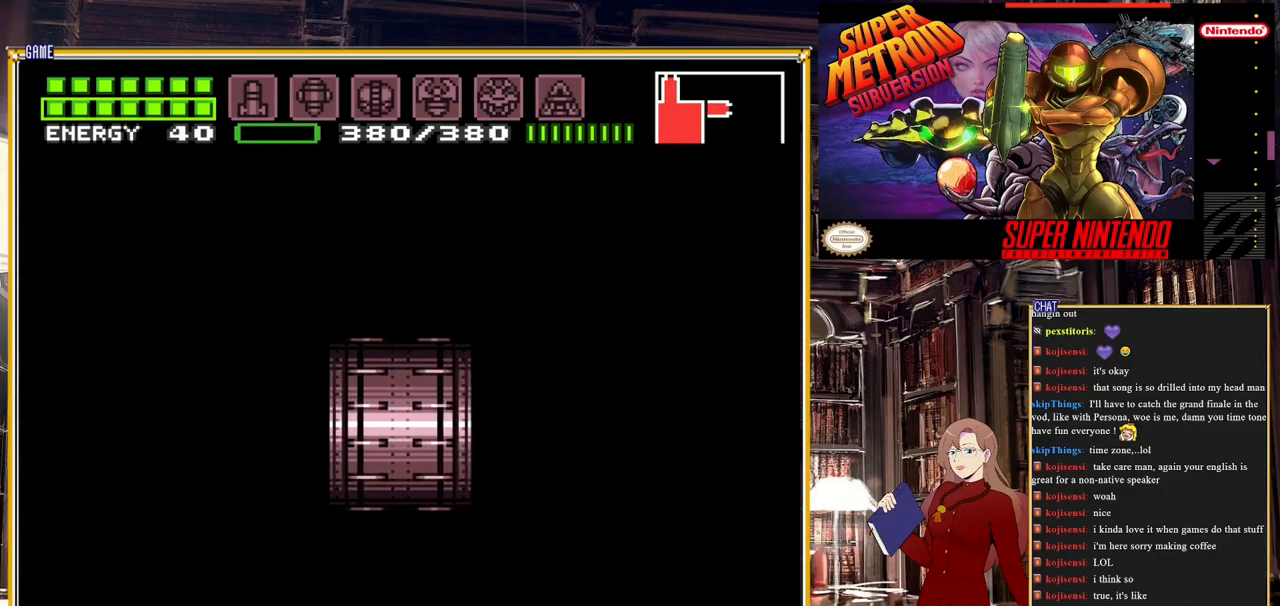
{"buttons": [], "events": []}
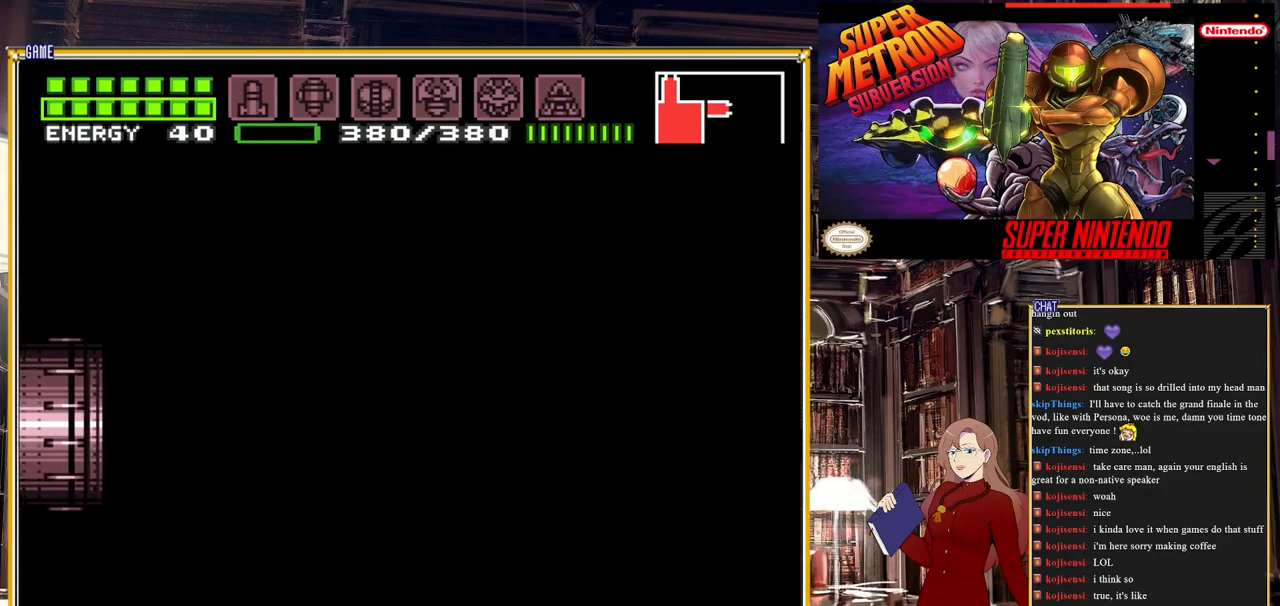
{"buttons": [], "events": []}
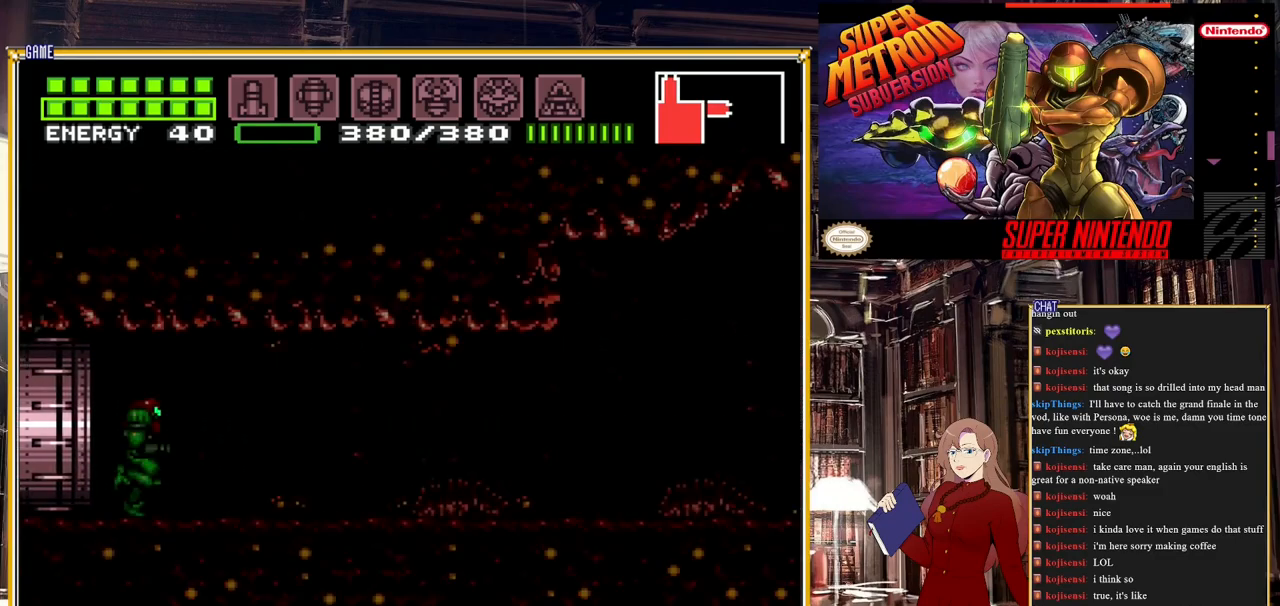
{"buttons": ["B", "DPAD_RIGHT"], "events": [[167, "DPAD_RIGHT", "down"], [400, "B", "down"]]}
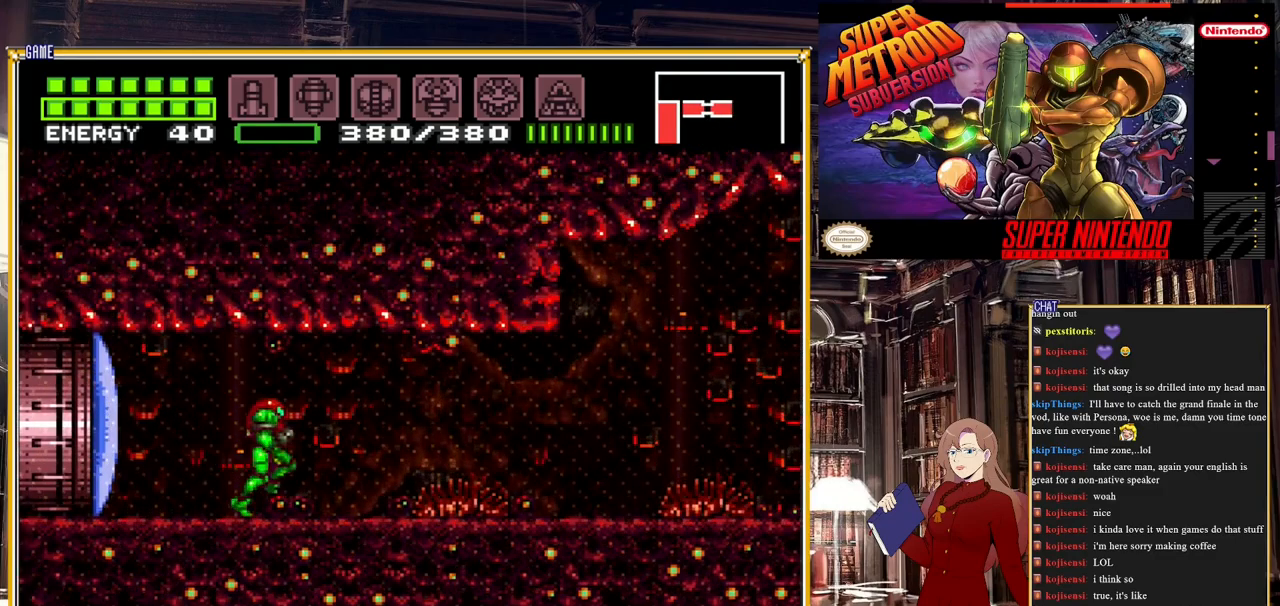
{"buttons": ["B", "DPAD_RIGHT"], "events": []}
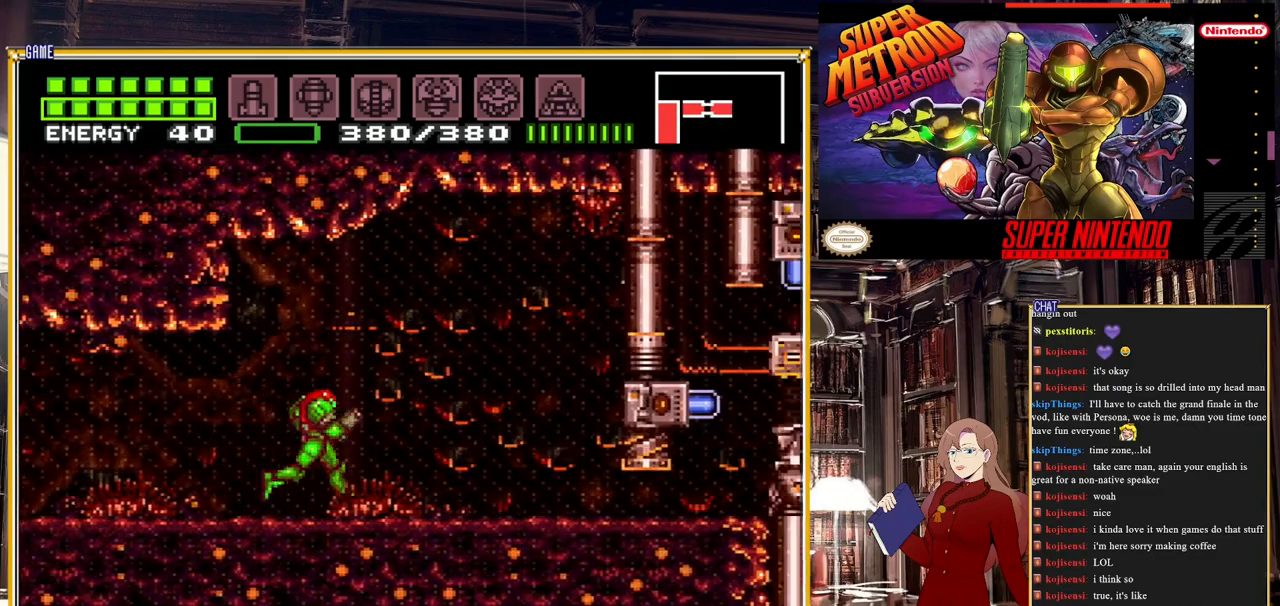
{"buttons": [], "events": [[217, "A", "down"], [333, "A", "up"], [383, "B", "up"], [400, "DPAD_RIGHT", "up"]]}
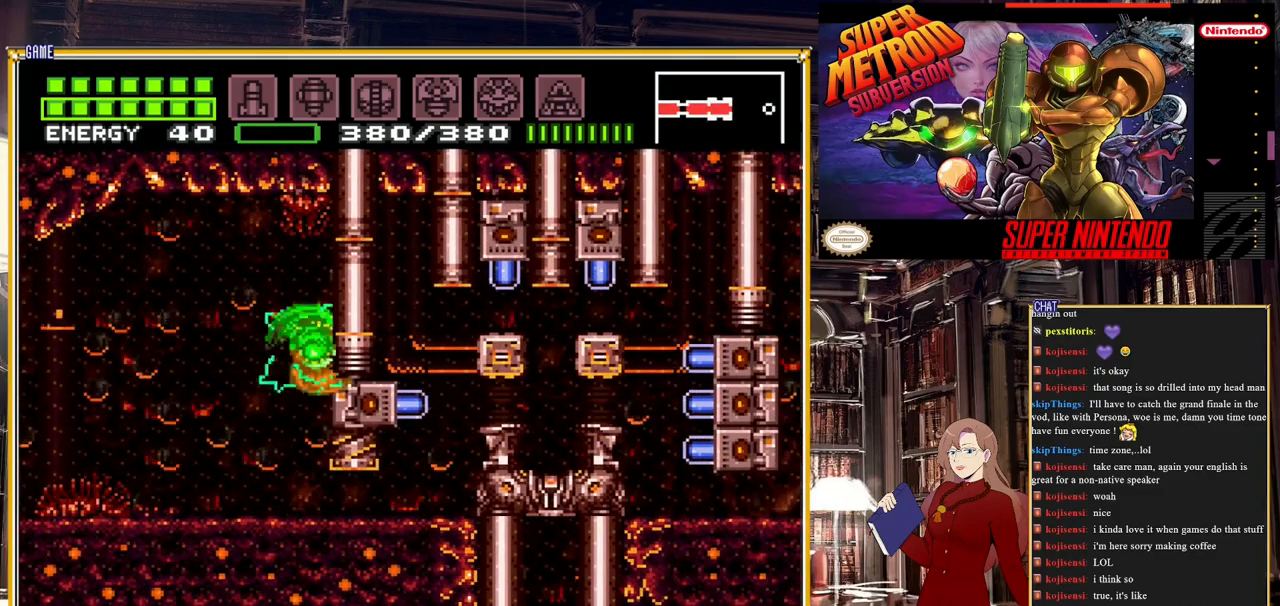
{"buttons": [], "events": []}
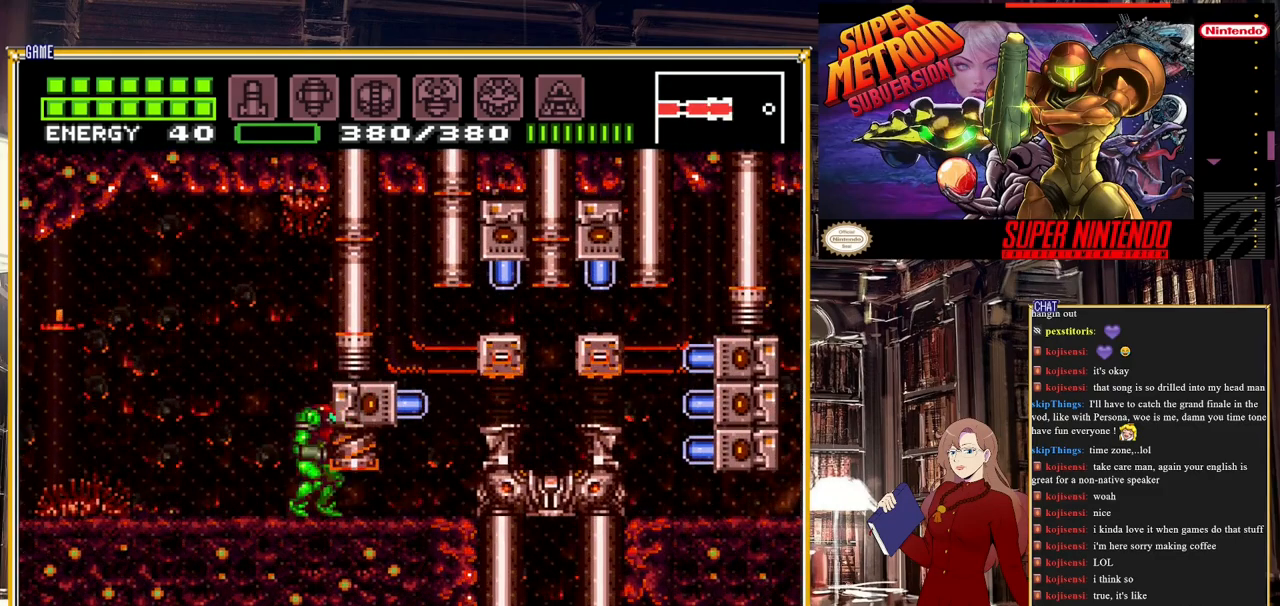
{"buttons": [], "events": [[133, "DPAD_DOWN", "down"], [233, "DPAD_DOWN", "up"], [317, "DPAD_DOWN", "down"], [450, "DPAD_DOWN", "up"]]}
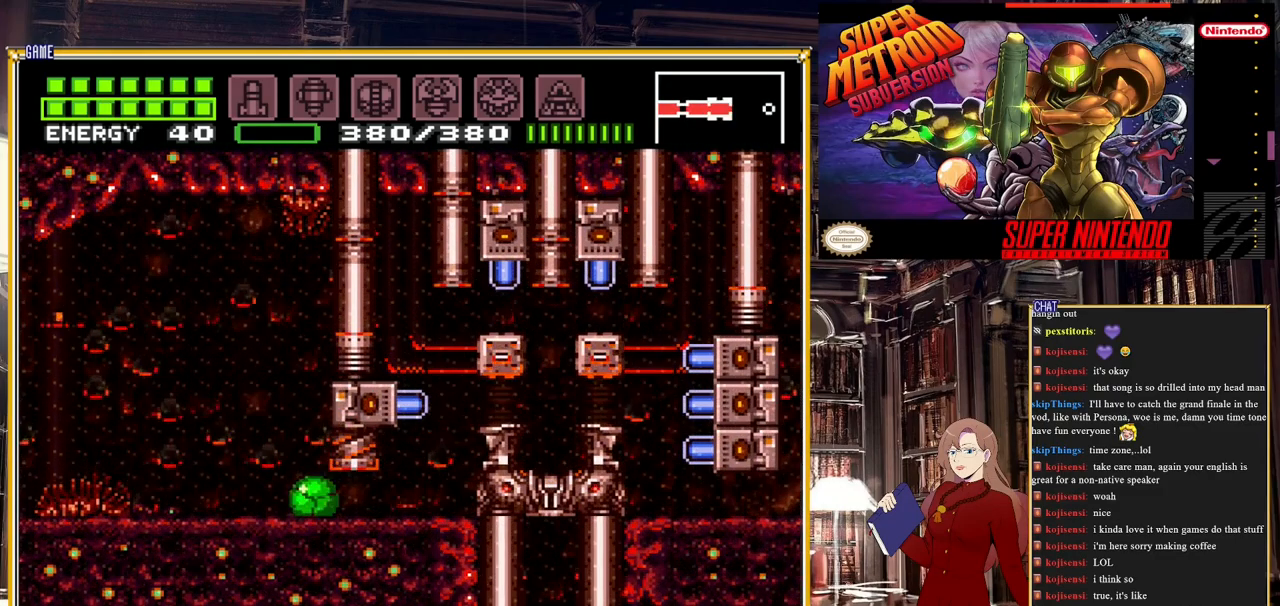
{"buttons": ["A", "DPAD_RIGHT"], "events": [[67, "DPAD_RIGHT", "down"], [433, "A", "down"]]}
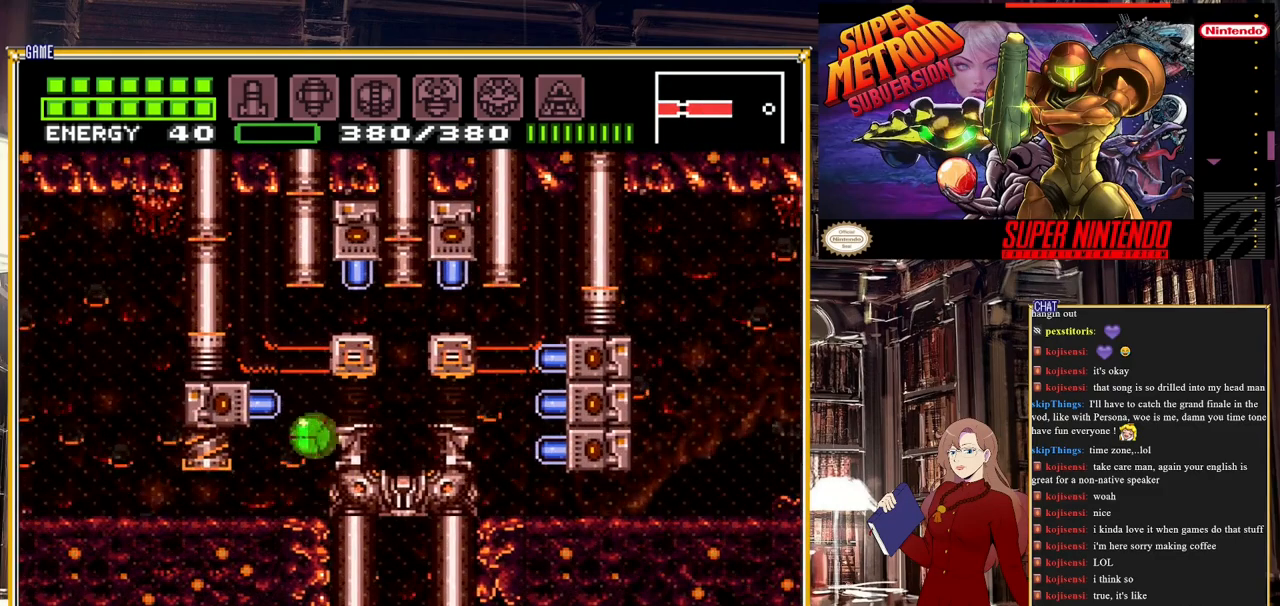
{"buttons": ["DPAD_RIGHT"], "events": [[100, "A", "up"]]}
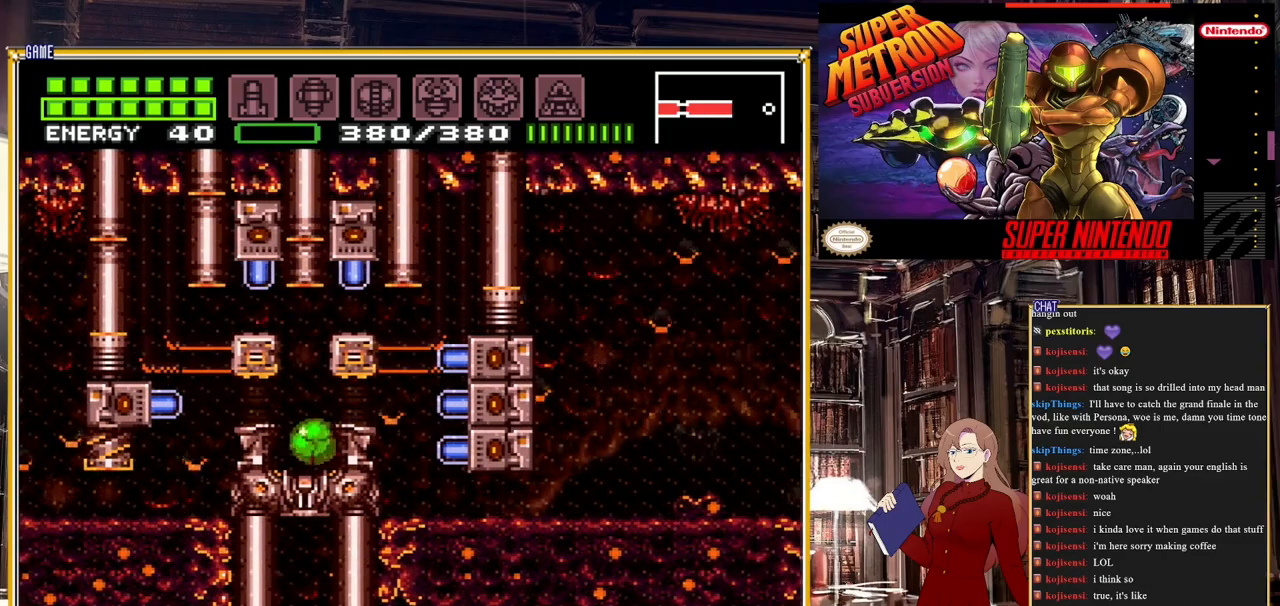
{"buttons": ["DPAD_RIGHT"], "events": [[367, "A", "down"], [500, "A", "up"]]}
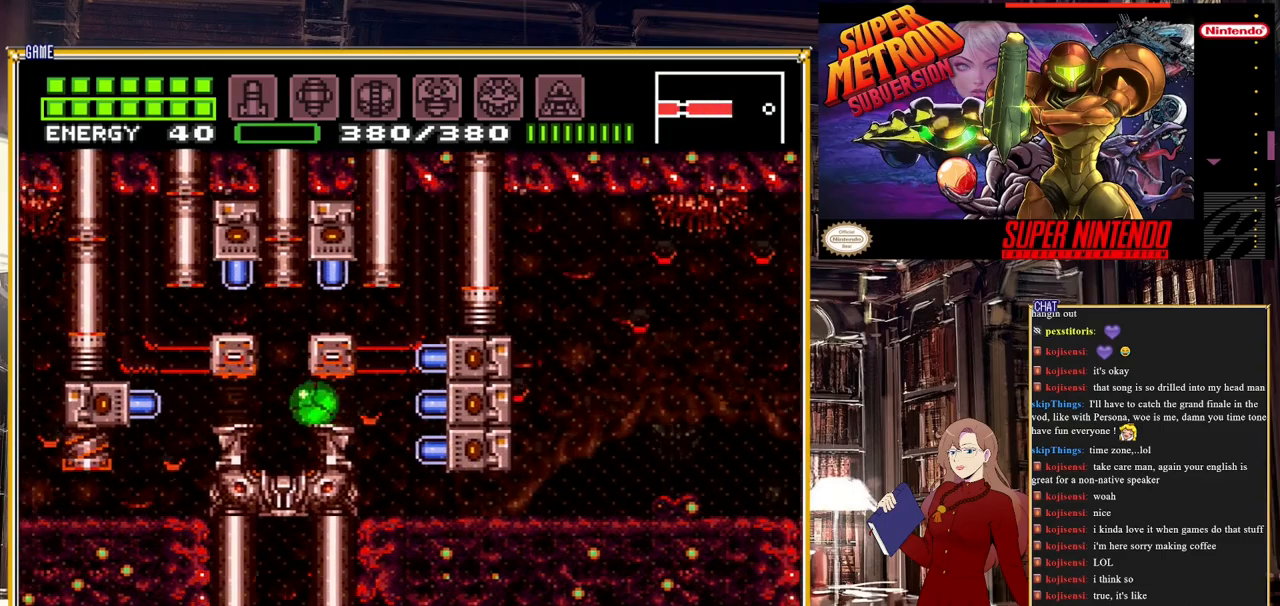
{"buttons": ["DPAD_RIGHT"], "events": []}
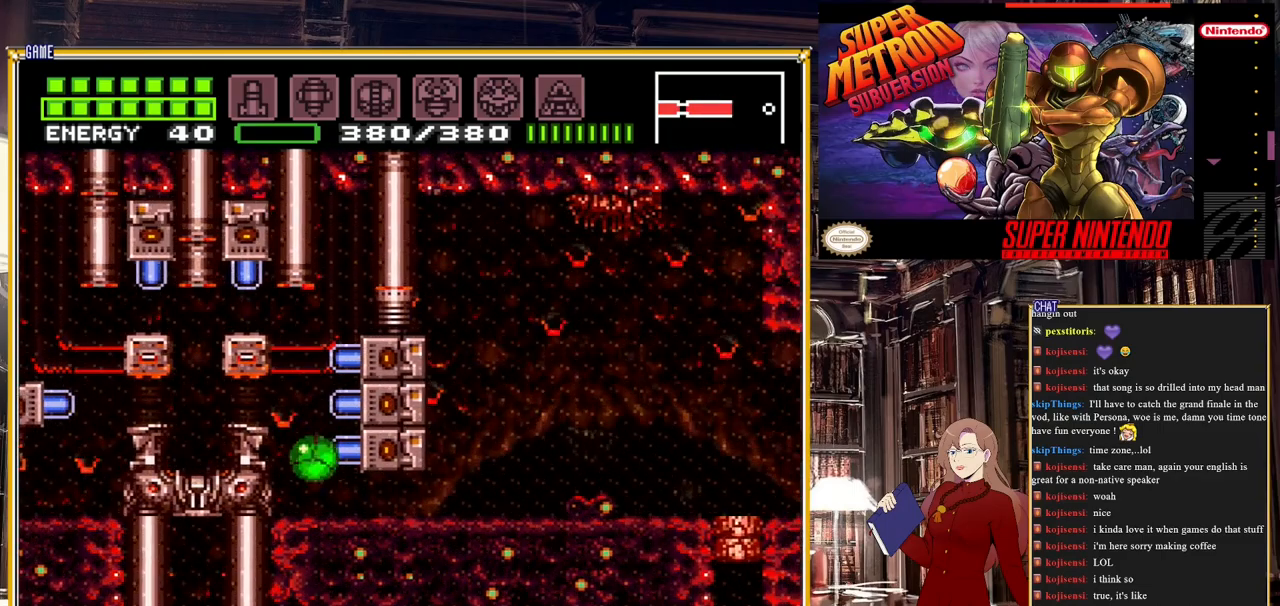
{"buttons": ["DPAD_RIGHT"], "events": []}
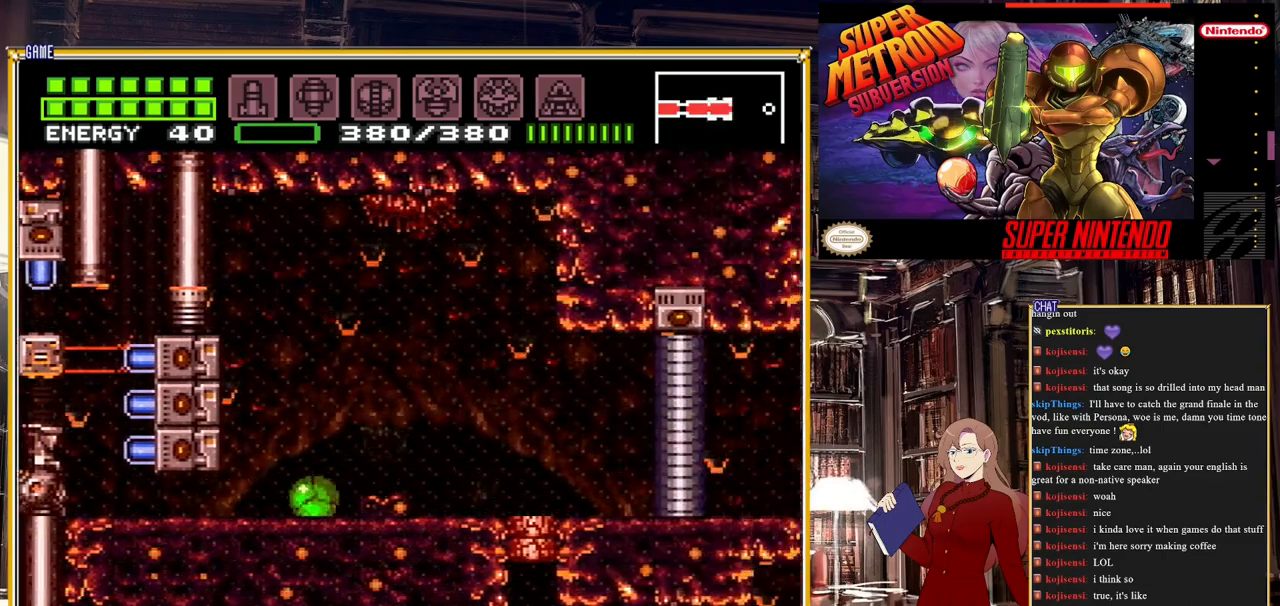
{"buttons": [], "events": [[233, "DPAD_RIGHT", "up"], [400, "DPAD_UP", "down"], [483, "DPAD_UP", "up"]]}
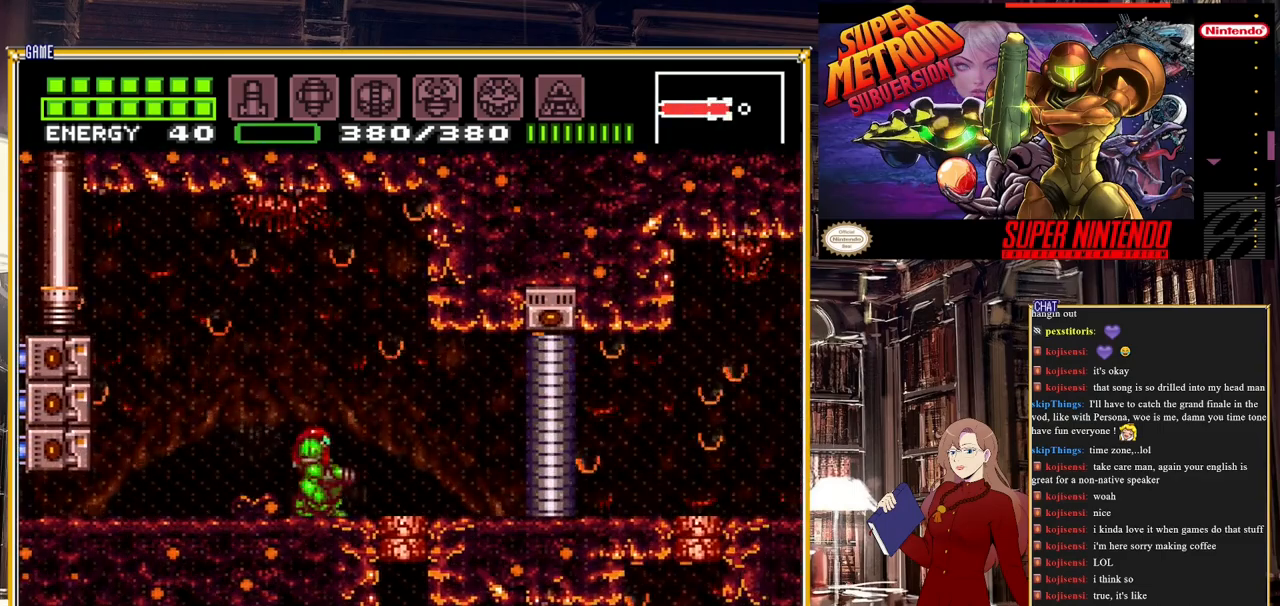
{"buttons": ["DPAD_RIGHT"], "events": [[117, "DPAD_LEFT", "down"], [167, "DPAD_LEFT", "up"], [433, "DPAD_RIGHT", "down"]]}
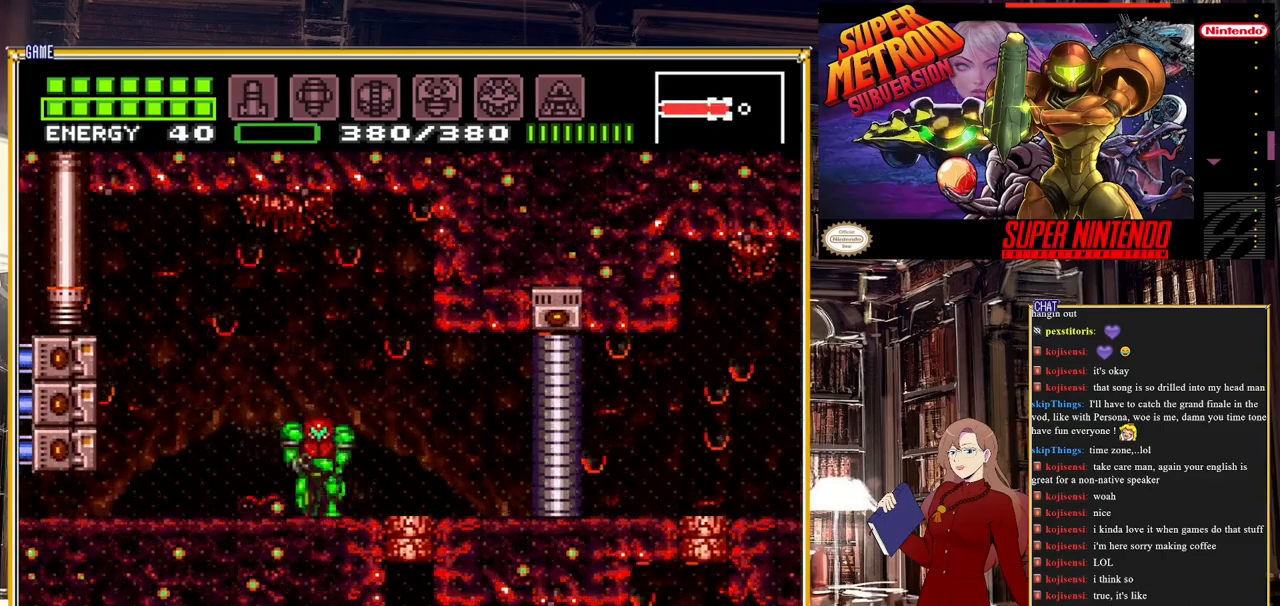
{"buttons": [], "events": [[300, "DPAD_RIGHT", "up"], [450, "DPAD_DOWN", "down"], [500, "DPAD_DOWN", "up"]]}
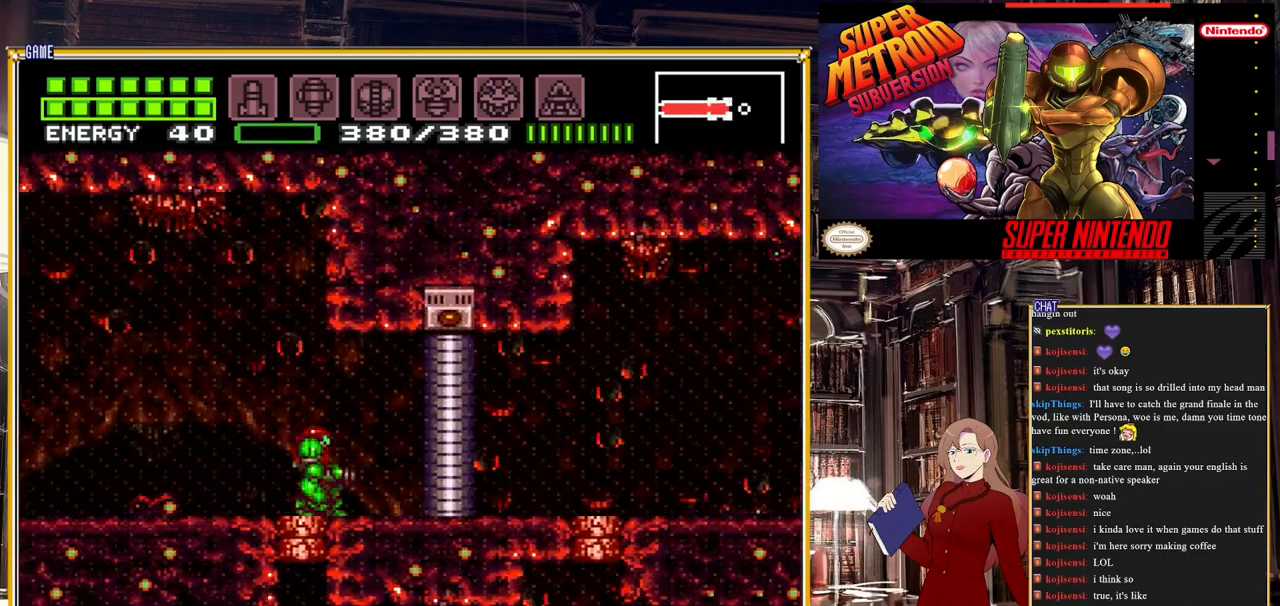
{"buttons": [], "events": [[100, "DPAD_DOWN", "down"], [200, "DPAD_DOWN", "up"], [300, "DPAD_DOWN", "down"], [383, "DPAD_DOWN", "up"], [383, "Y", "down"], [500, "Y", "up"]]}
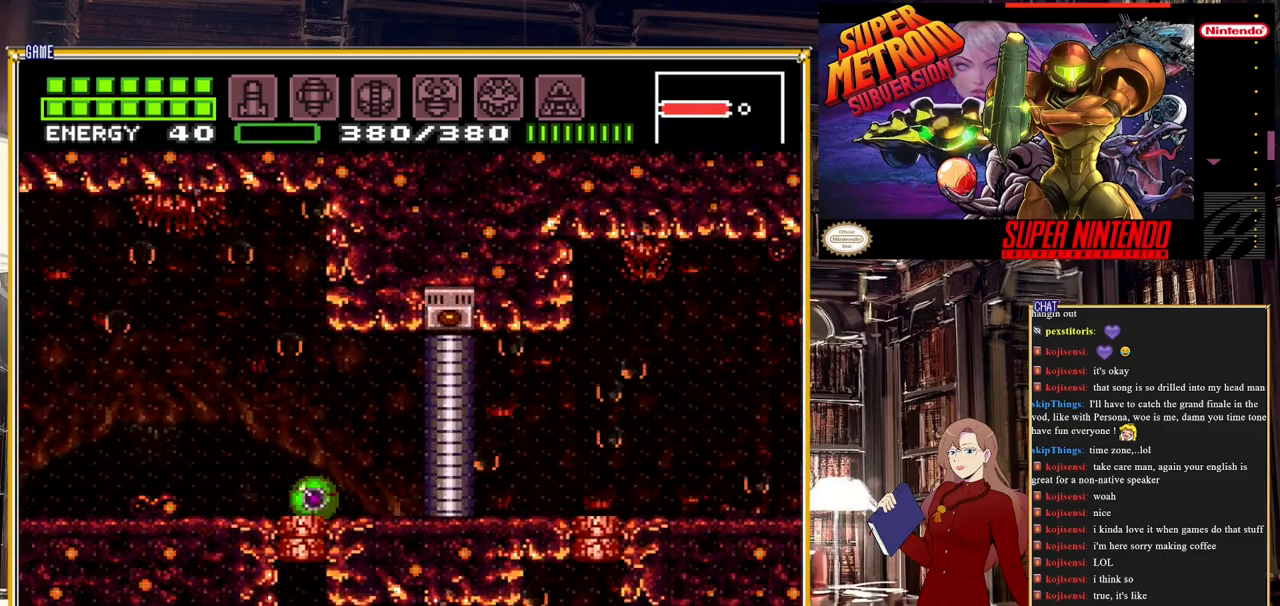
{"buttons": [], "events": [[67, "DPAD_RIGHT", "down"], [283, "DPAD_RIGHT", "up"]]}
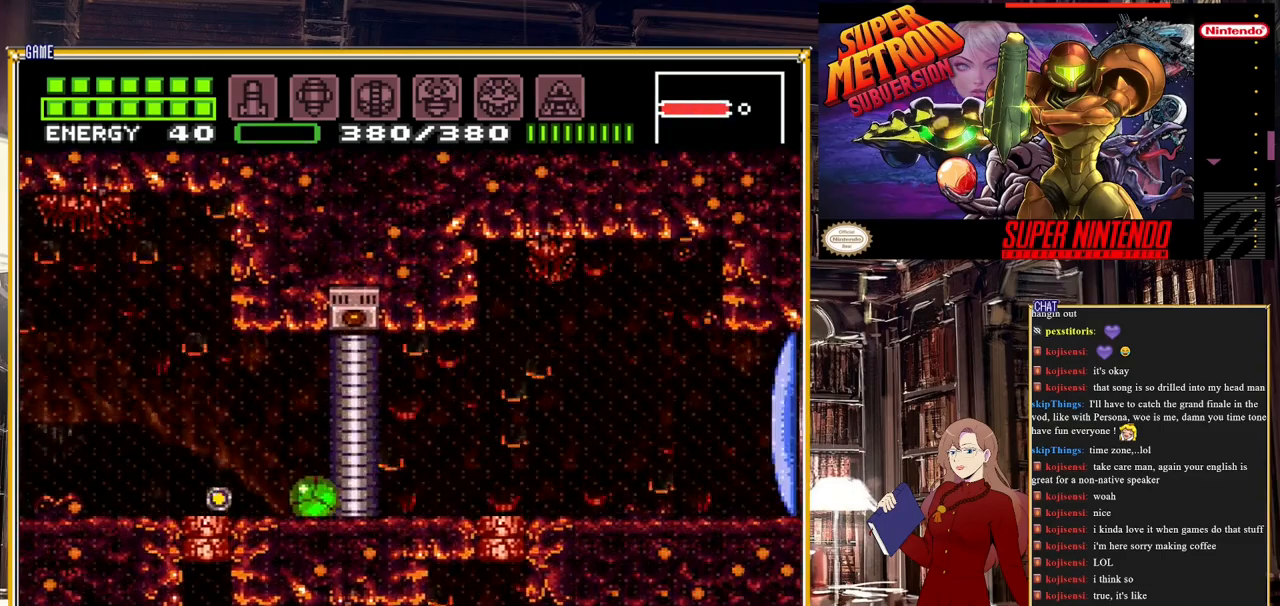
{"buttons": [], "events": []}
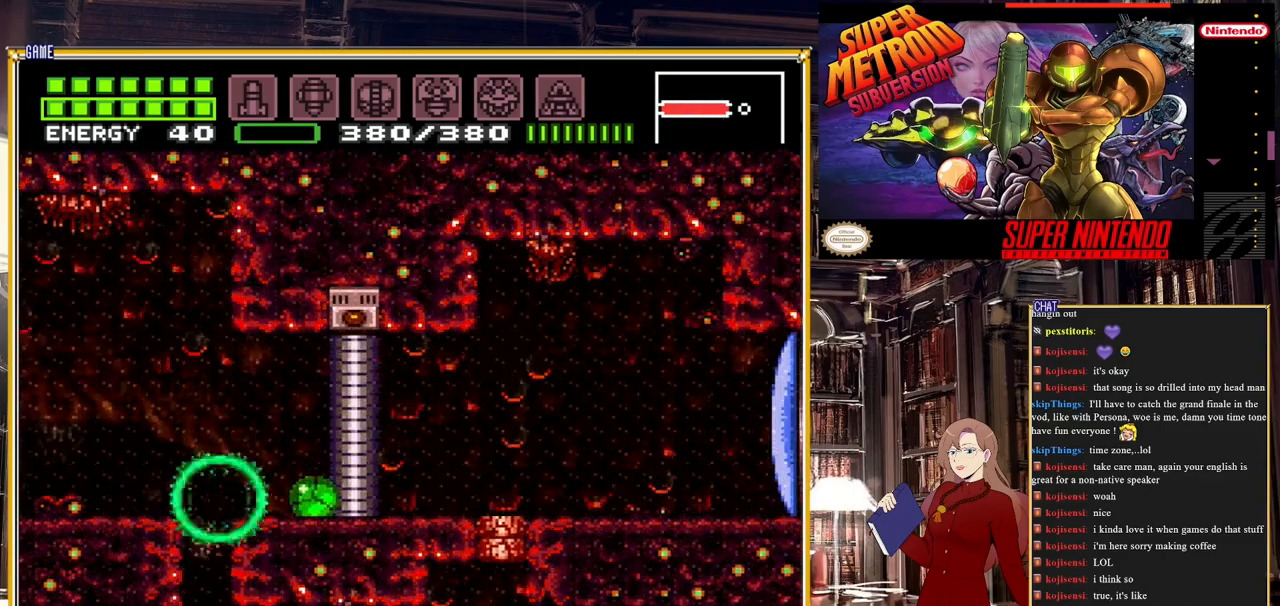
{"buttons": [], "events": [[67, "DPAD_LEFT", "down"], [400, "DPAD_LEFT", "up"]]}
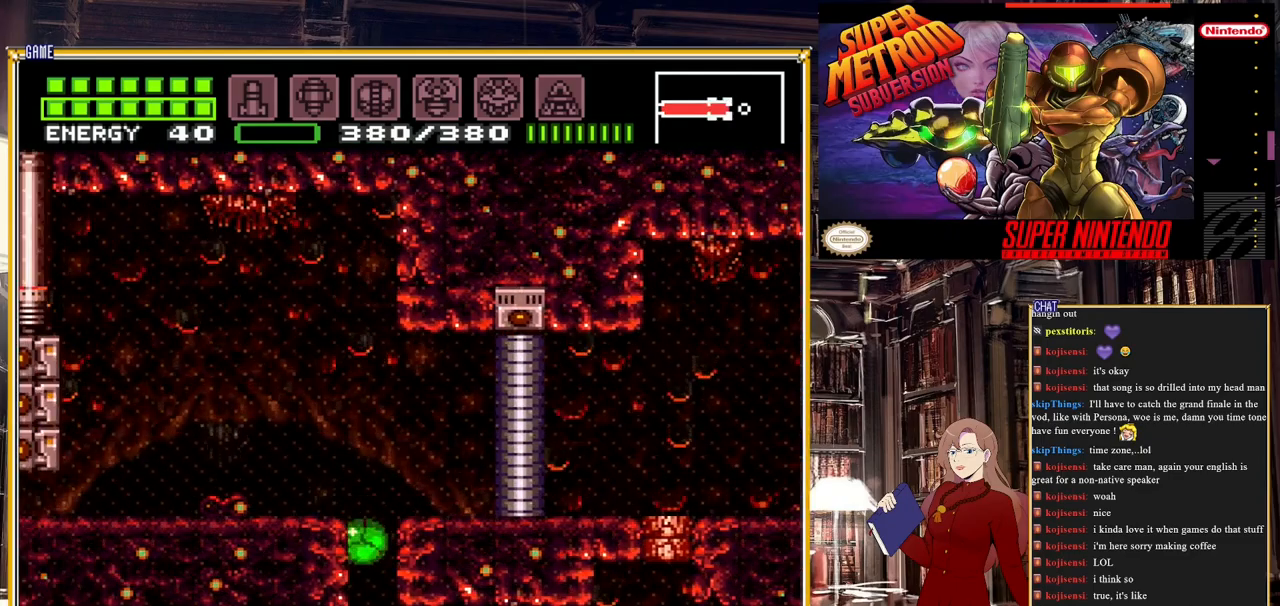
{"buttons": ["B", "DPAD_RIGHT"], "events": [[233, "DPAD_RIGHT", "down"], [383, "B", "down"]]}
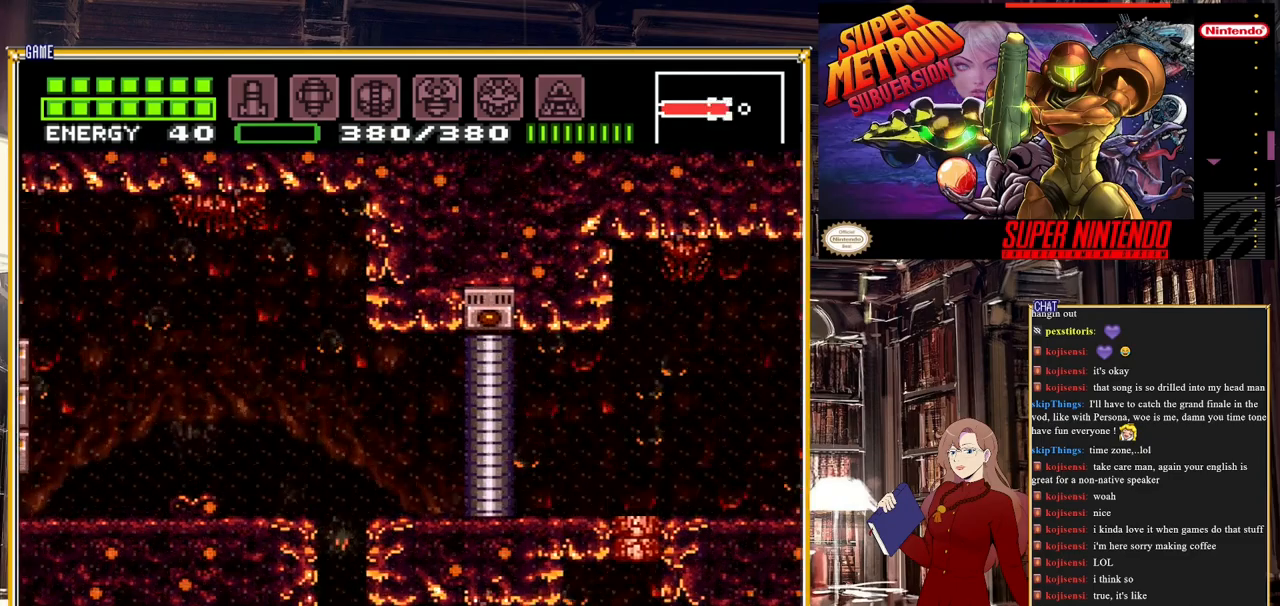
{"buttons": ["A", "B", "DPAD_RIGHT"], "events": [[483, "A", "down"]]}
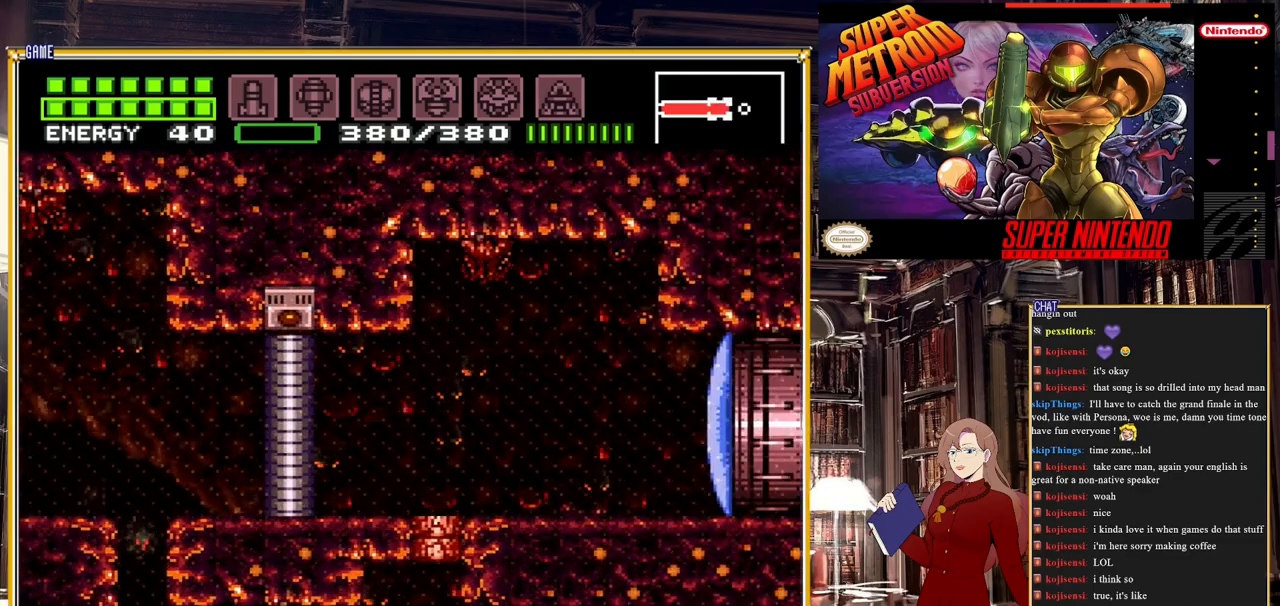
{"buttons": ["DPAD_LEFT"], "events": [[167, "A", "up"], [167, "DPAD_RIGHT", "up"], [183, "B", "up"], [183, "Y", "down"], [283, "Y", "up"], [383, "DPAD_LEFT", "down"]]}
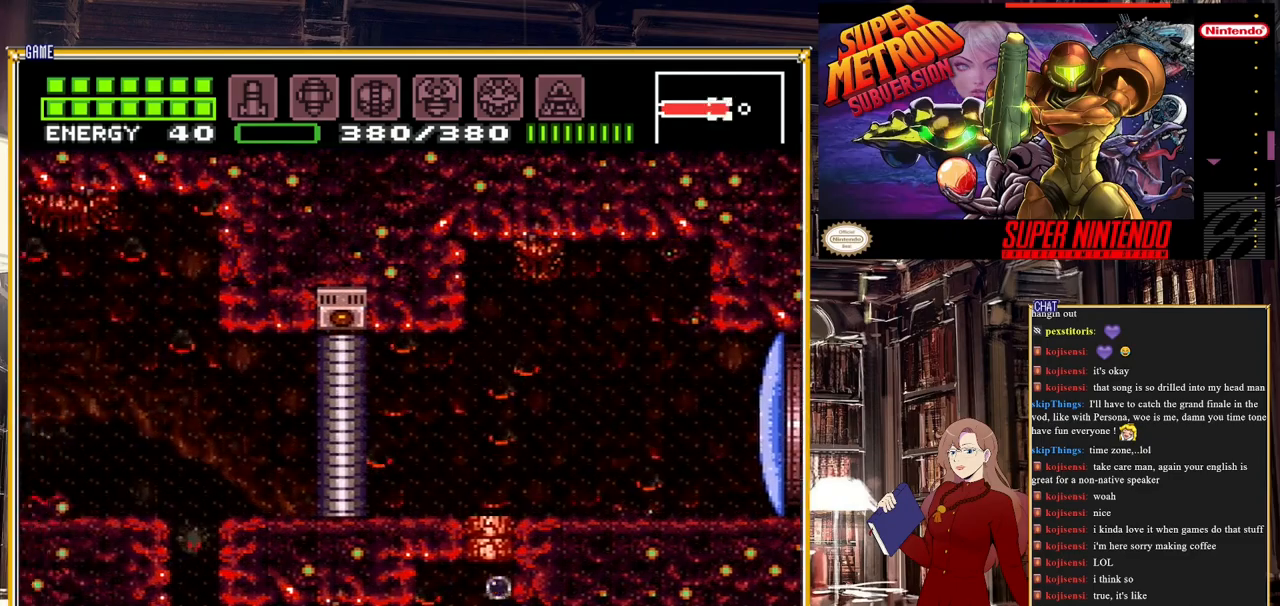
{"buttons": [], "events": [[183, "DPAD_LEFT", "up"]]}
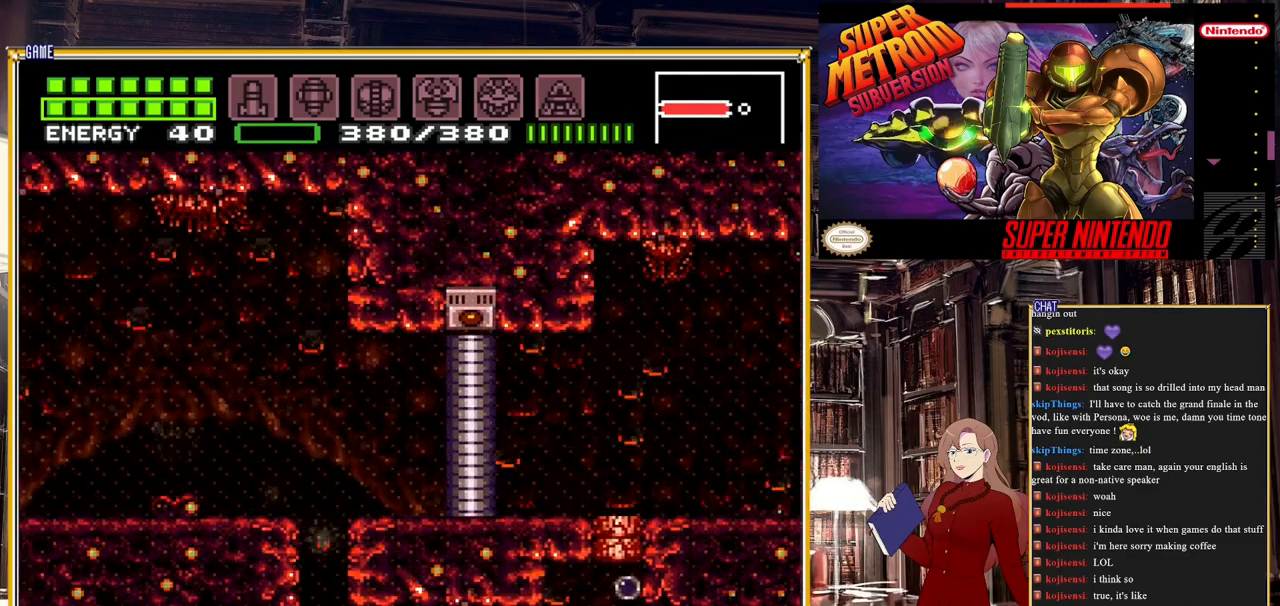
{"buttons": [], "events": []}
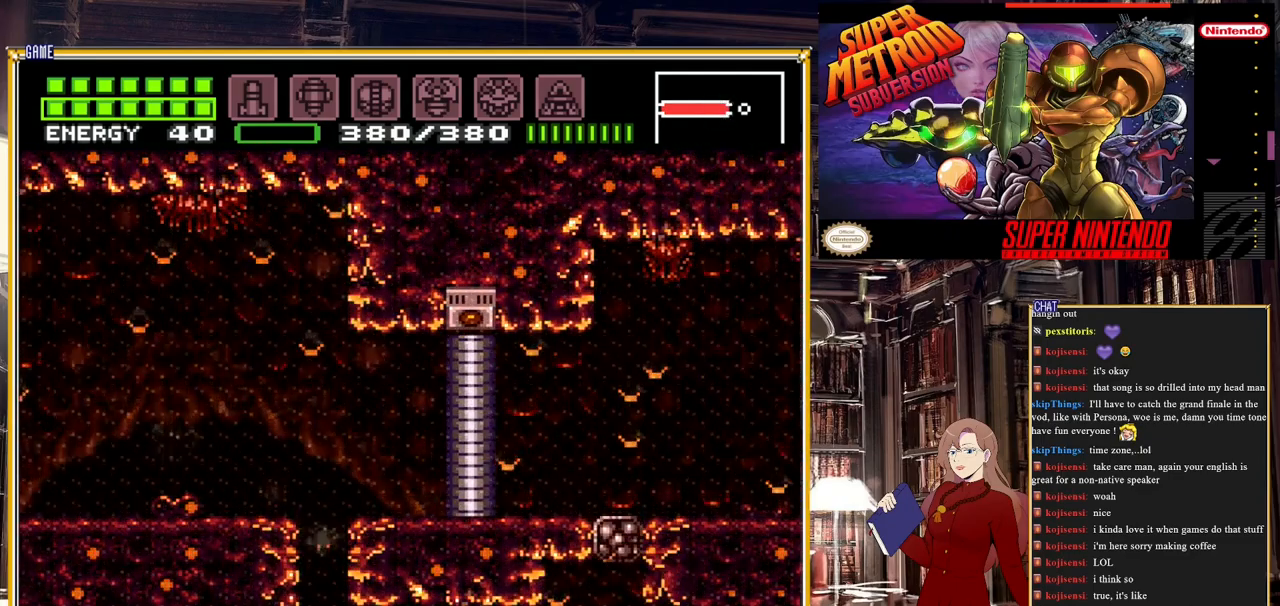
{"buttons": ["DPAD_LEFT"], "events": [[67, "DPAD_LEFT", "down"], [350, "DPAD_LEFT", "up"], [350, "DPAD_UP", "down"], [483, "DPAD_LEFT", "down"], [483, "DPAD_UP", "up"]]}
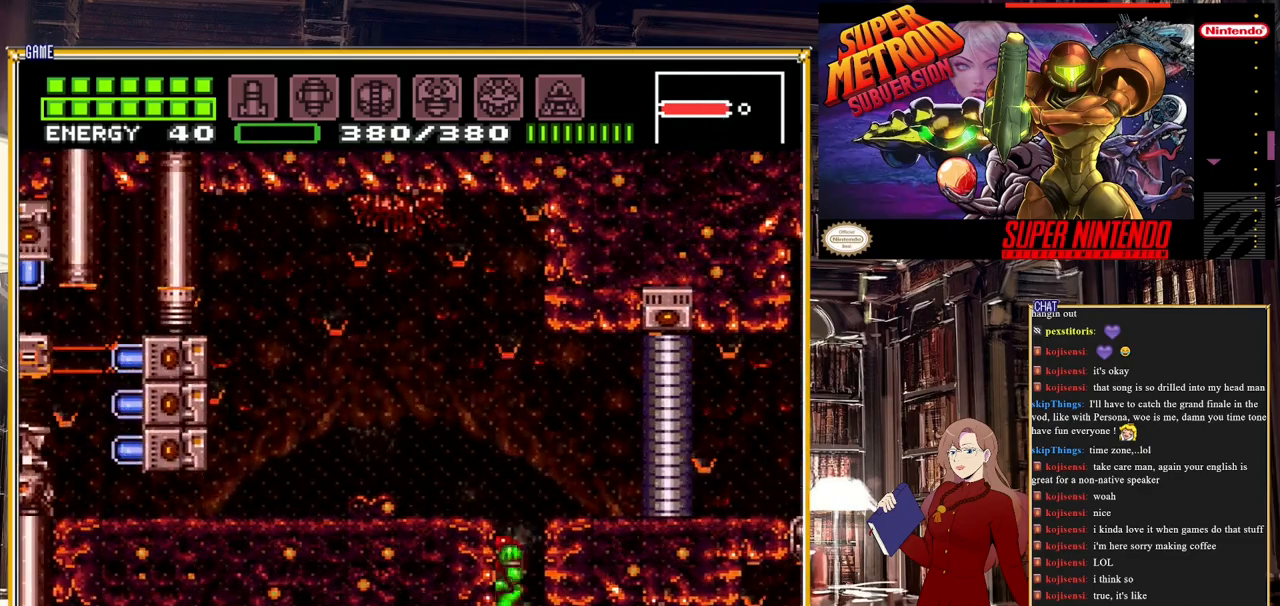
{"buttons": ["DPAD_LEFT"], "events": [[183, "A", "down"], [450, "A", "up"]]}
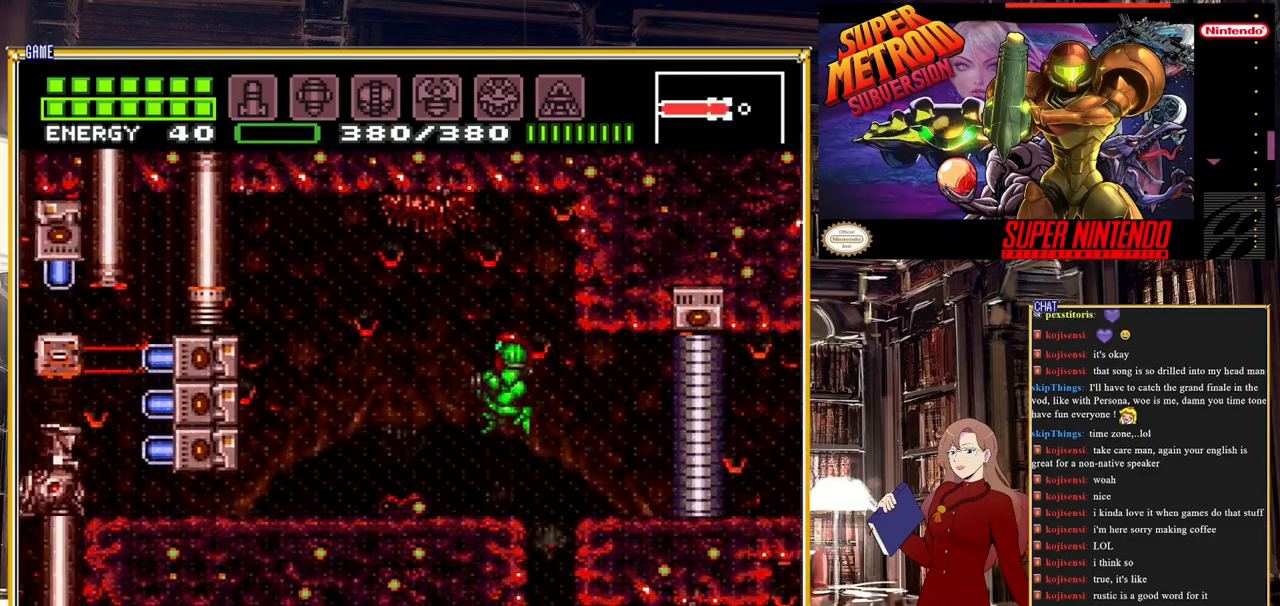
{"buttons": ["Y"], "events": [[100, "DPAD_LEFT", "up"], [283, "DPAD_LEFT", "down"], [400, "Y", "down"], [433, "DPAD_LEFT", "up"]]}